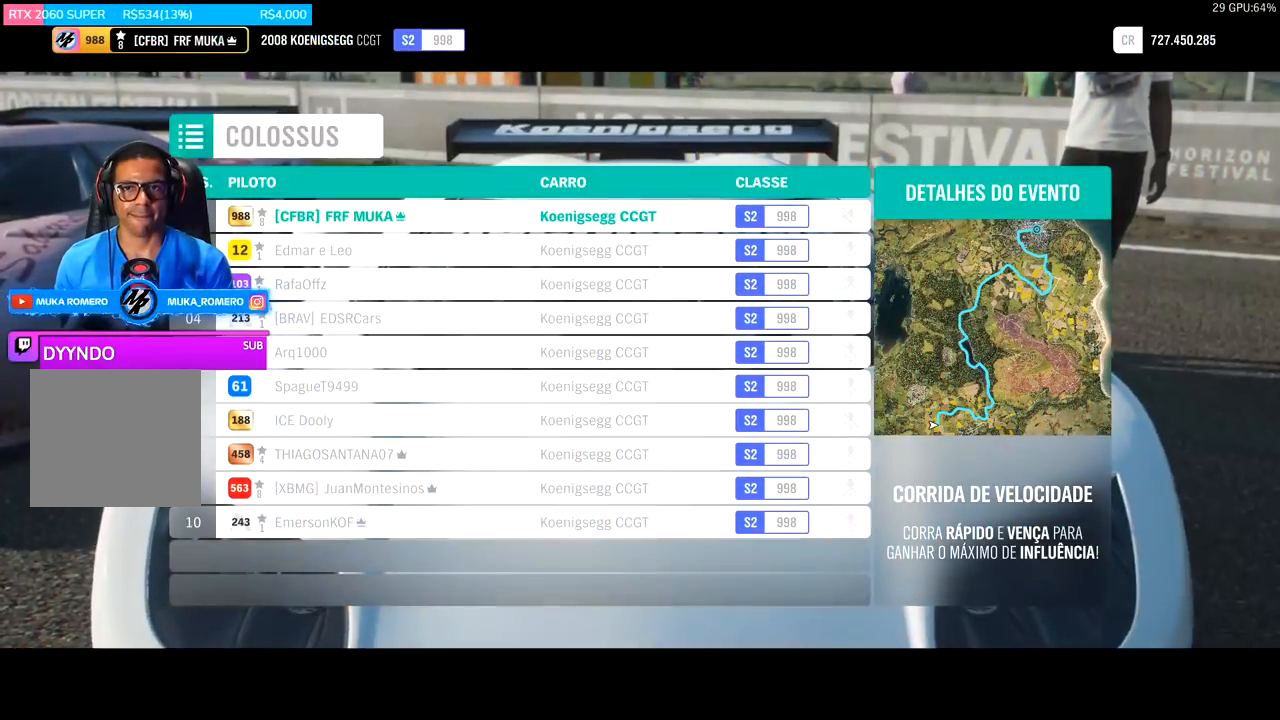
Gameplay with a controller (Xbox layout); each line is a JSON object with the inputs held at the frame after it. "events" lists button and stick changes between this image and that frame as [ms after this image, input, new state], when the widget could be followed in between.
{"buttons": ["R2"], "left_stick": "center", "right_stick": "center", "events": [[367, "R2", "down"]]}
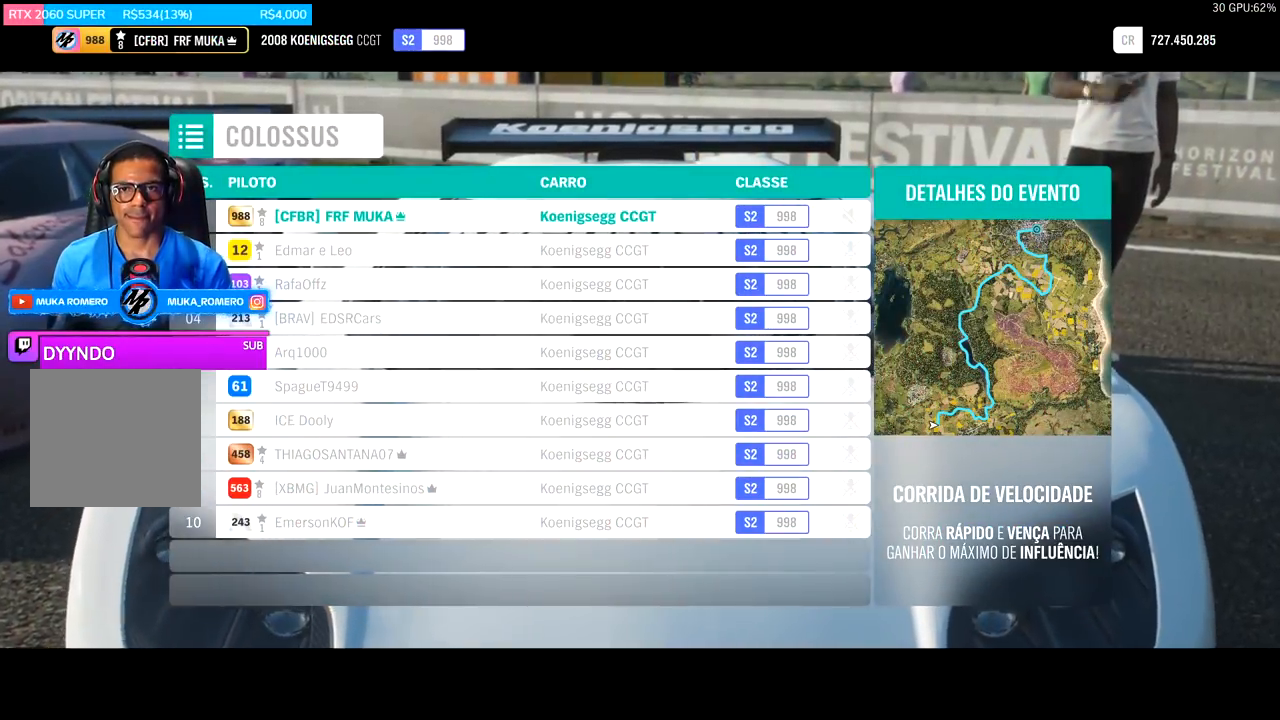
{"buttons": ["R2"], "left_stick": "center", "right_stick": "center", "events": [[33, "R2", "up"], [433, "R2", "down"]]}
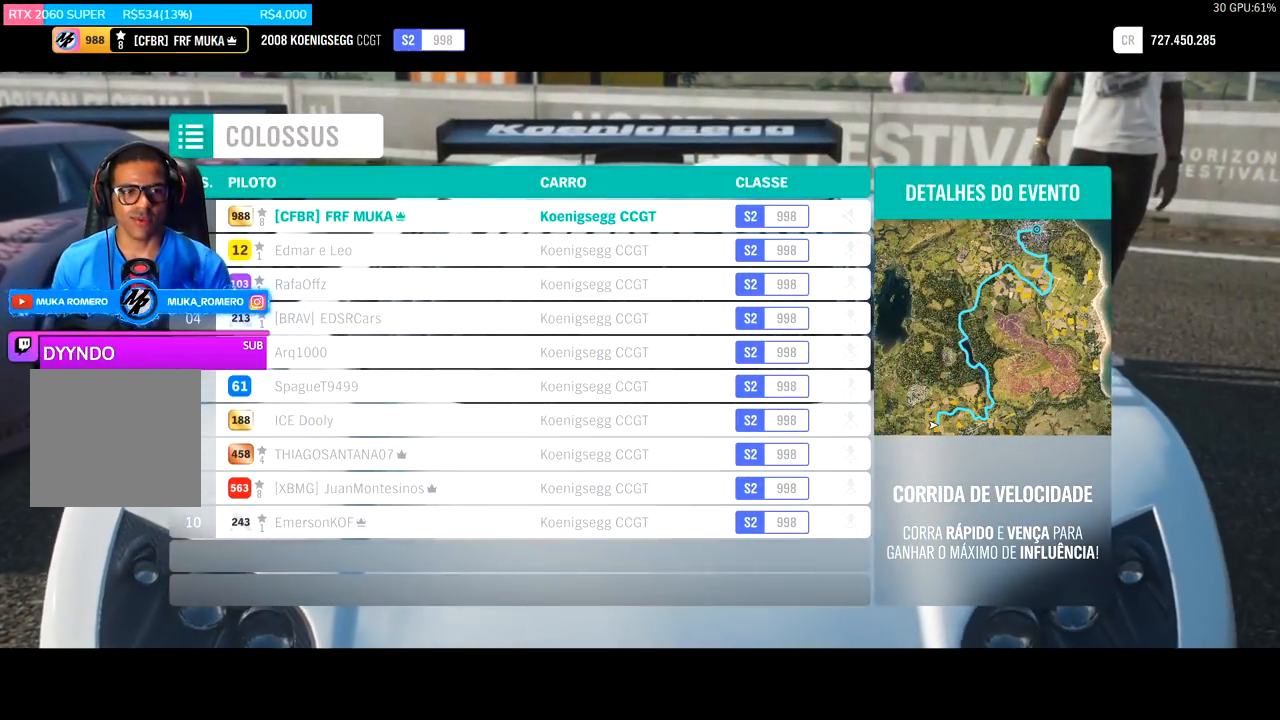
{"buttons": ["R2"], "left_stick": "center", "right_stick": "center", "events": []}
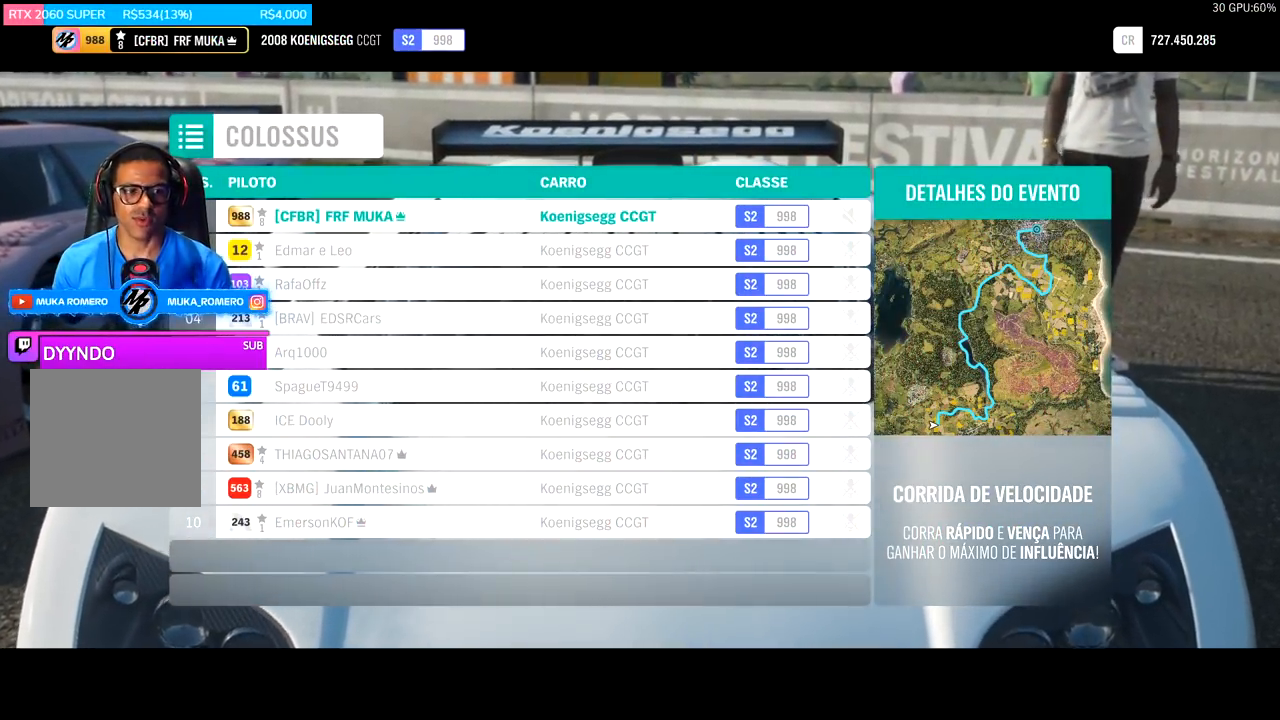
{"buttons": ["R2"], "left_stick": "center", "right_stick": "center", "events": []}
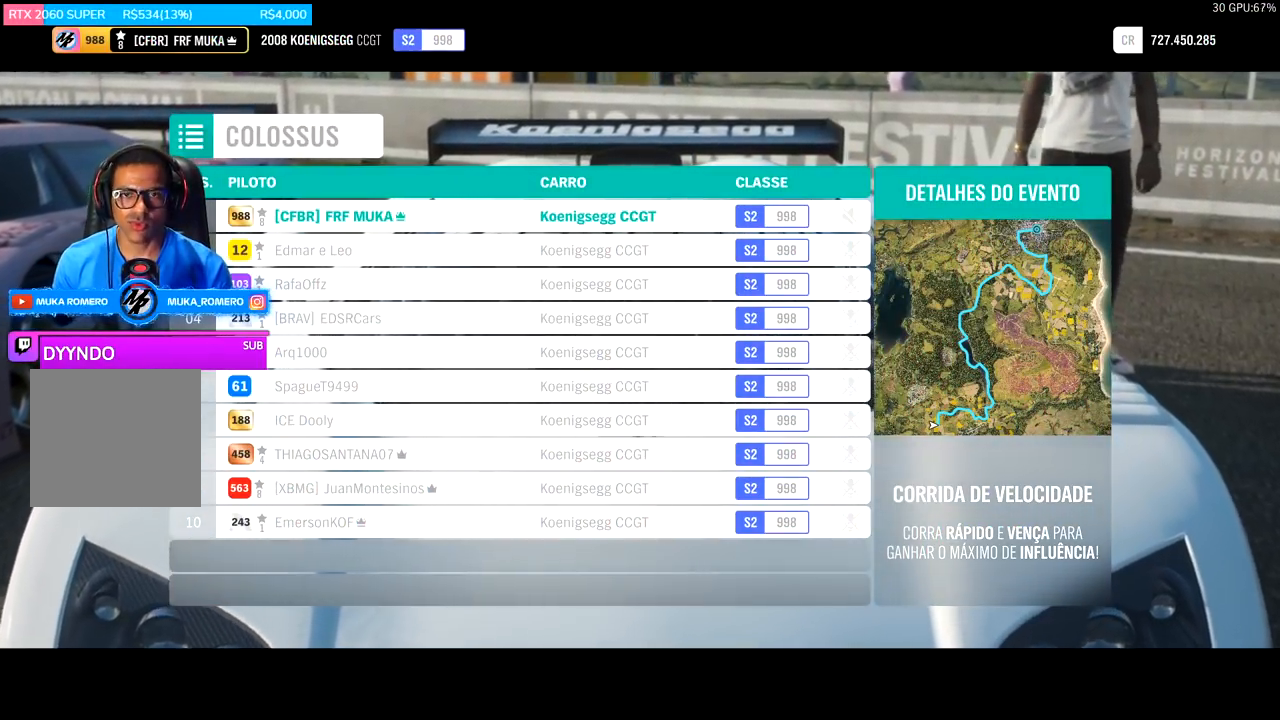
{"buttons": ["R2"], "left_stick": "center", "right_stick": "center", "events": []}
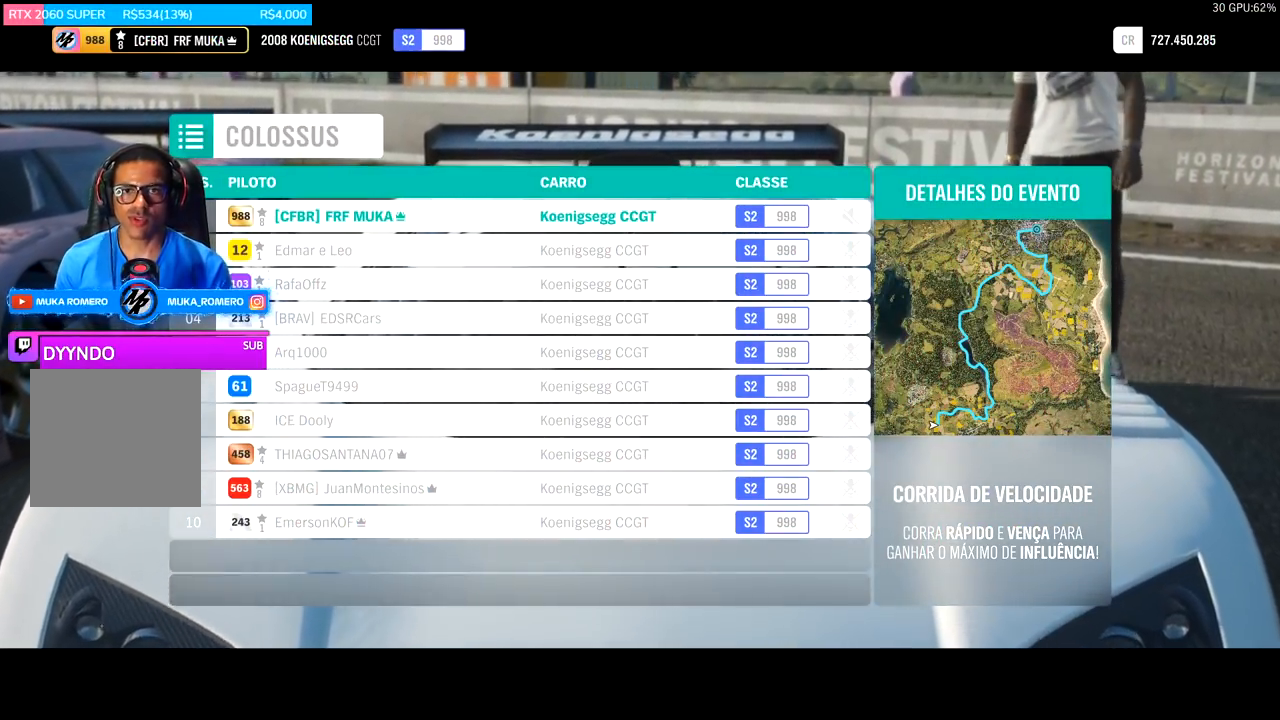
{"buttons": [], "left_stick": "center", "right_stick": "center", "events": [[200, "R2", "up"]]}
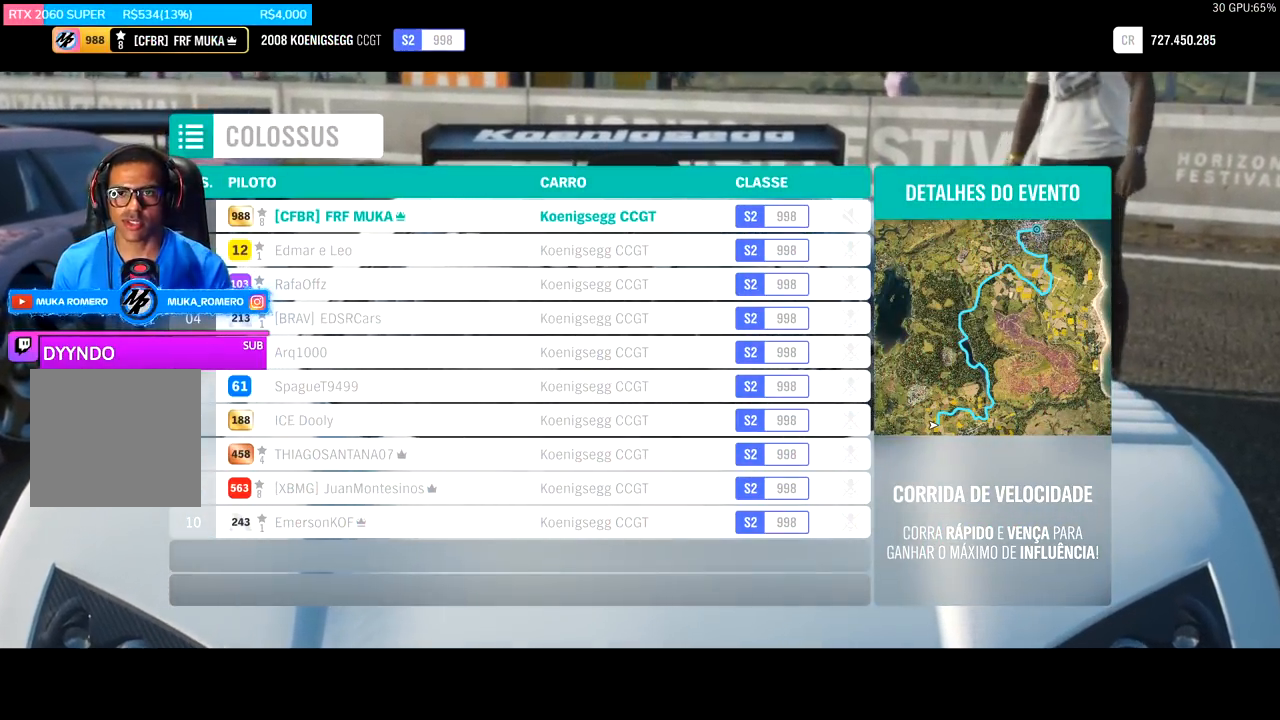
{"buttons": [], "left_stick": "center", "right_stick": "center", "events": []}
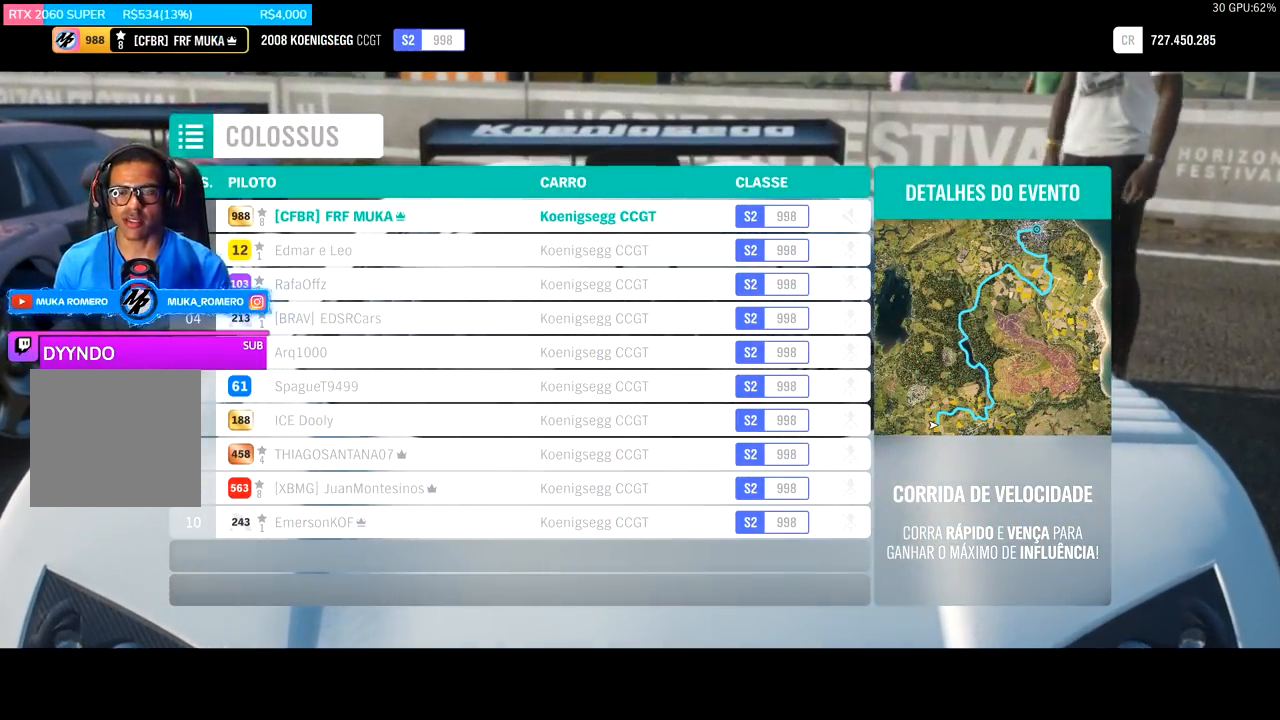
{"buttons": ["R2"], "left_stick": "center", "right_stick": "center", "events": [[67, "R2", "down"]]}
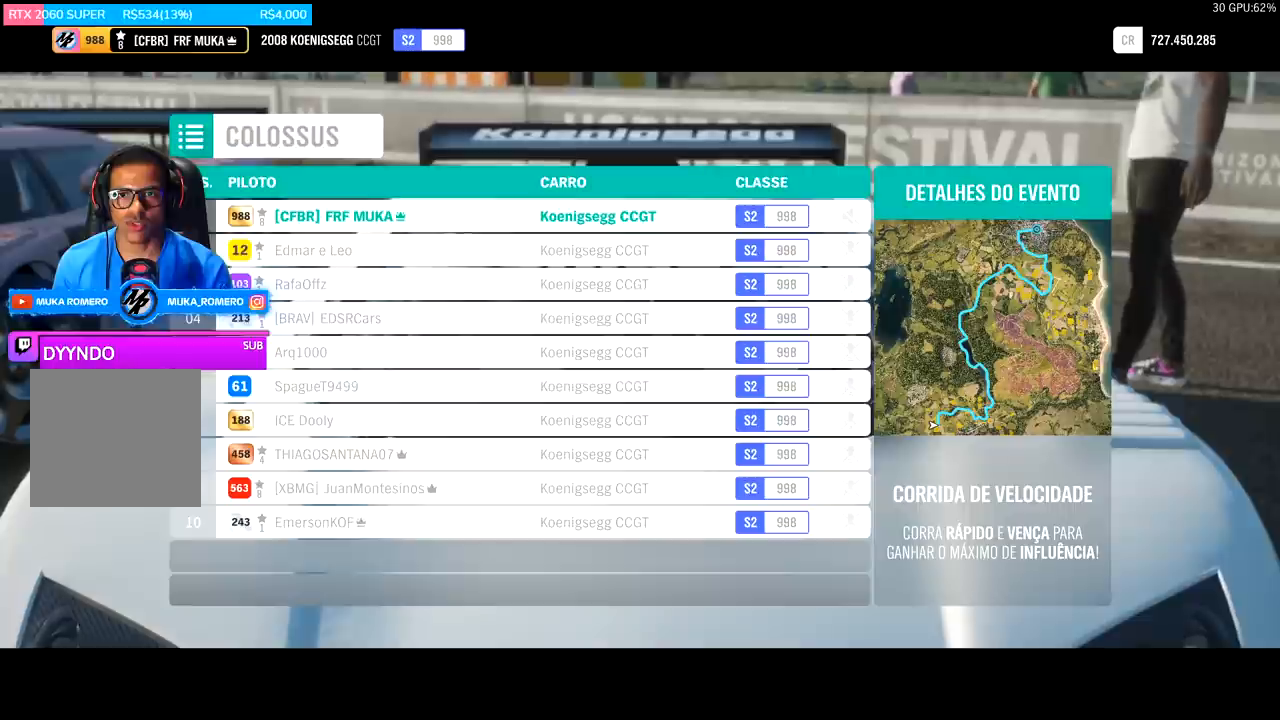
{"buttons": [], "left_stick": "center", "right_stick": "center", "events": [[233, "R2", "up"]]}